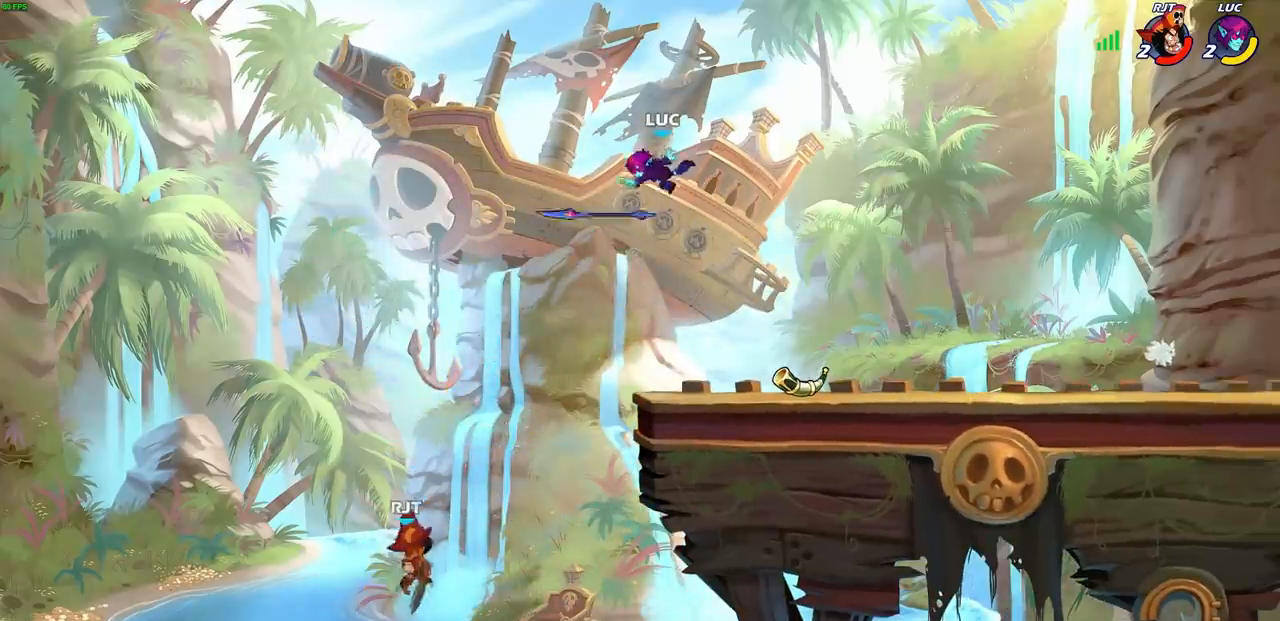
Gameplay with a controller (PlayStation layout); each line is a JSON object with the inputs held at the frame after it. "events" lists button and stick changes between this image and that frame as [ms after this image, input, new state], when the widget could be followed in between.
{"buttons": [], "left_stick": "right", "right_stick": "center", "events": [[133, "left_stick", "right"]]}
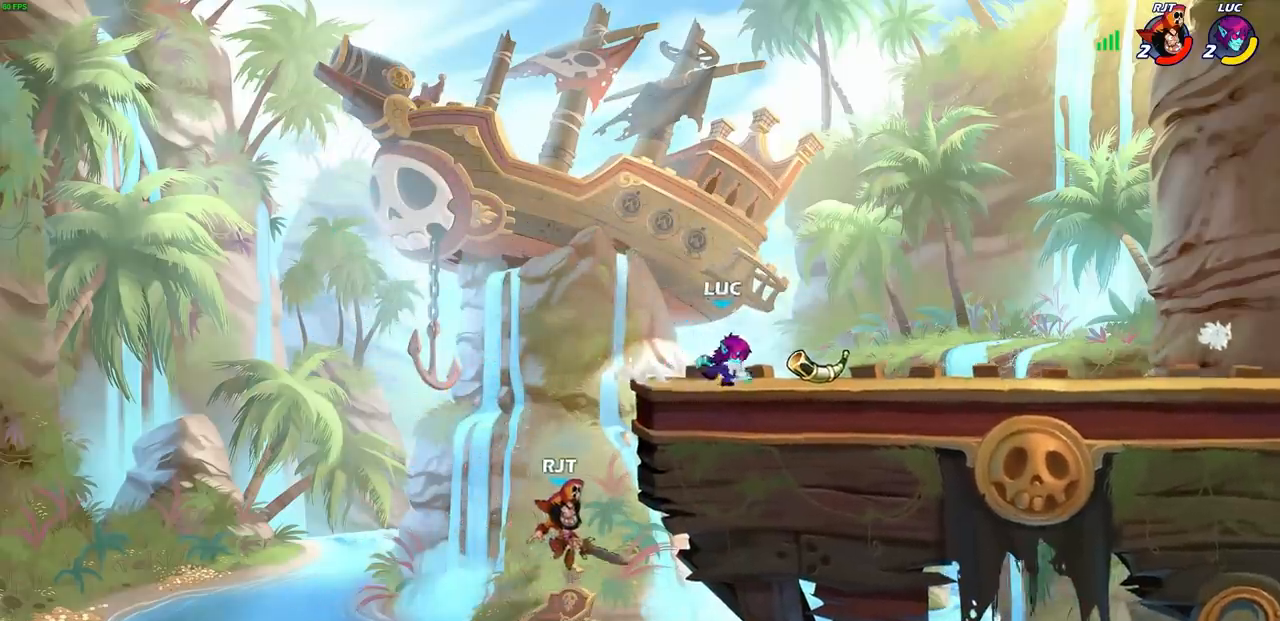
{"buttons": ["SQUARE"], "left_stick": "left", "right_stick": "center", "events": [[133, "left_stick", "left"], [150, "R1", "down"], [233, "R1", "up"], [450, "SQUARE", "down"]]}
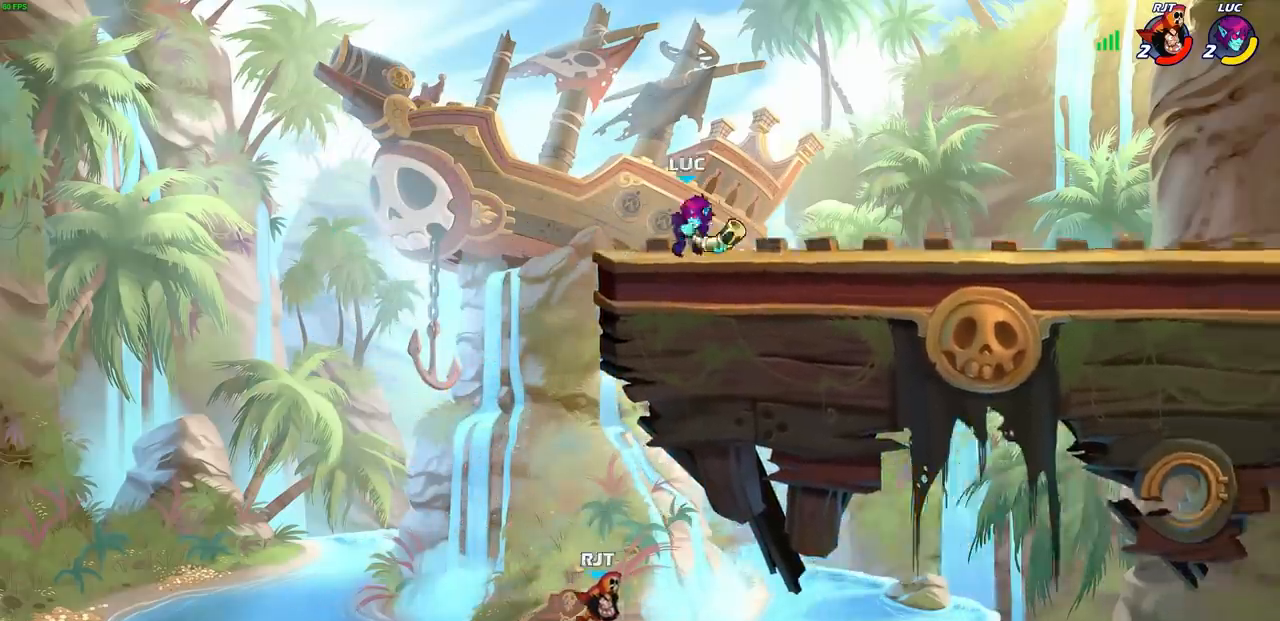
{"buttons": [], "left_stick": "left", "right_stick": "center", "events": [[50, "SQUARE", "up"]]}
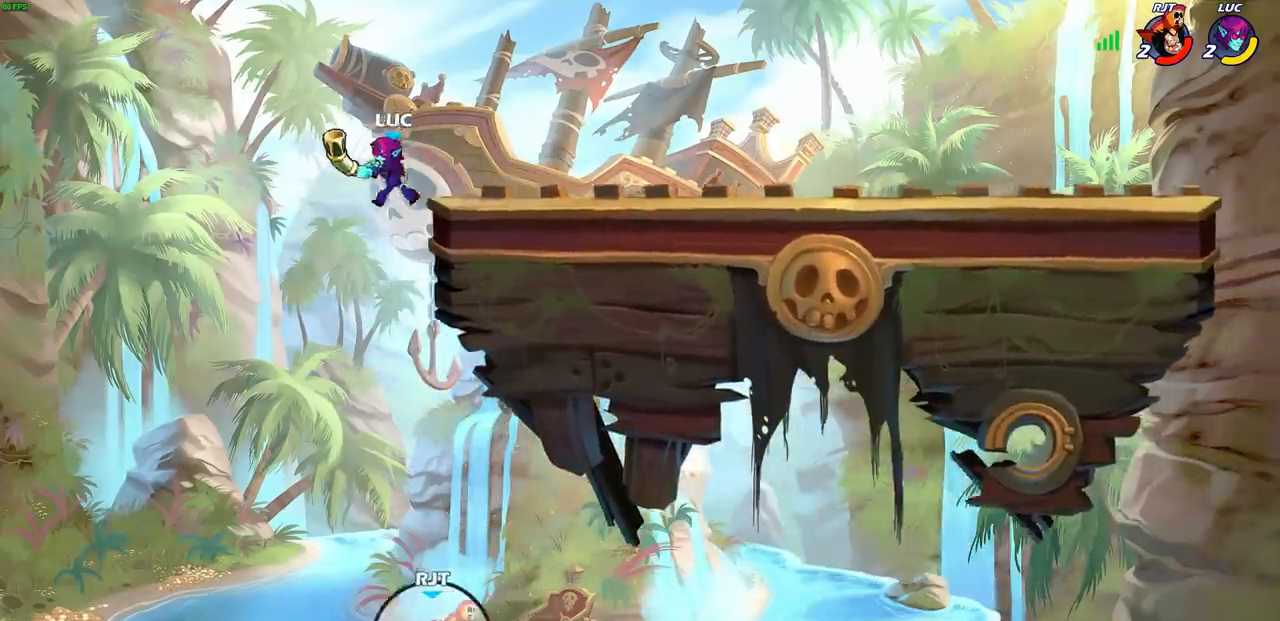
{"buttons": [], "left_stick": "right", "right_stick": "center", "events": [[33, "left_stick", "down"], [100, "left_stick", "right"], [133, "CROSS", "down"], [367, "CROSS", "up"]]}
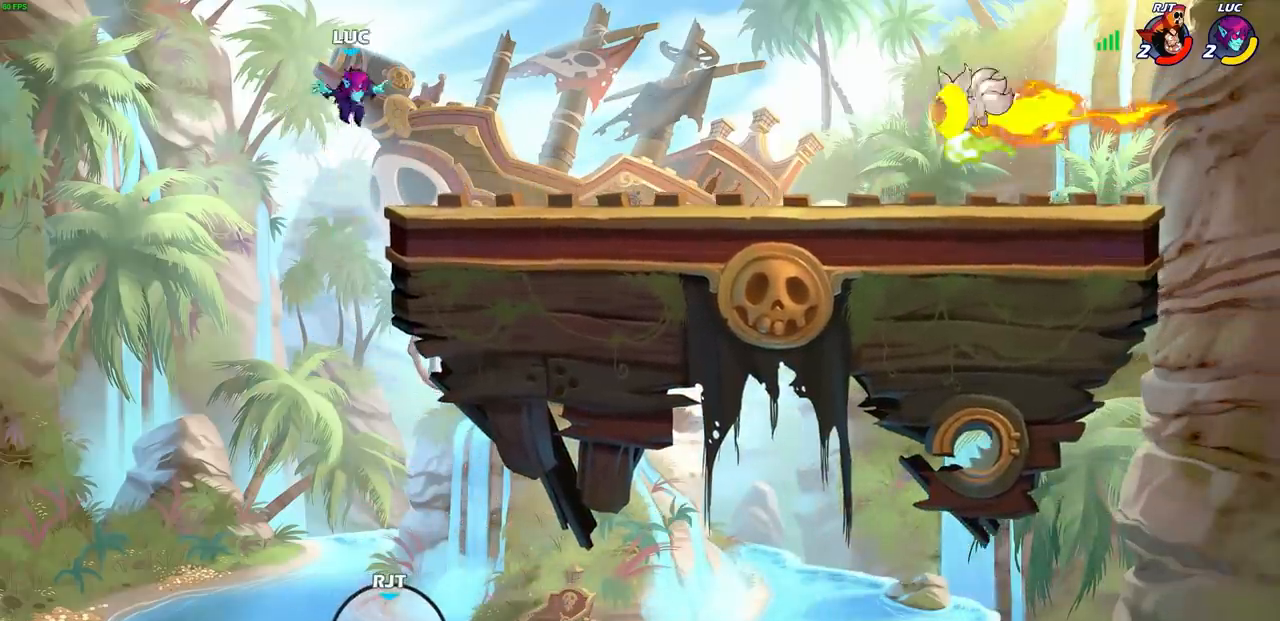
{"buttons": ["R1"], "left_stick": "right", "right_stick": "center", "events": [[483, "R1", "down"]]}
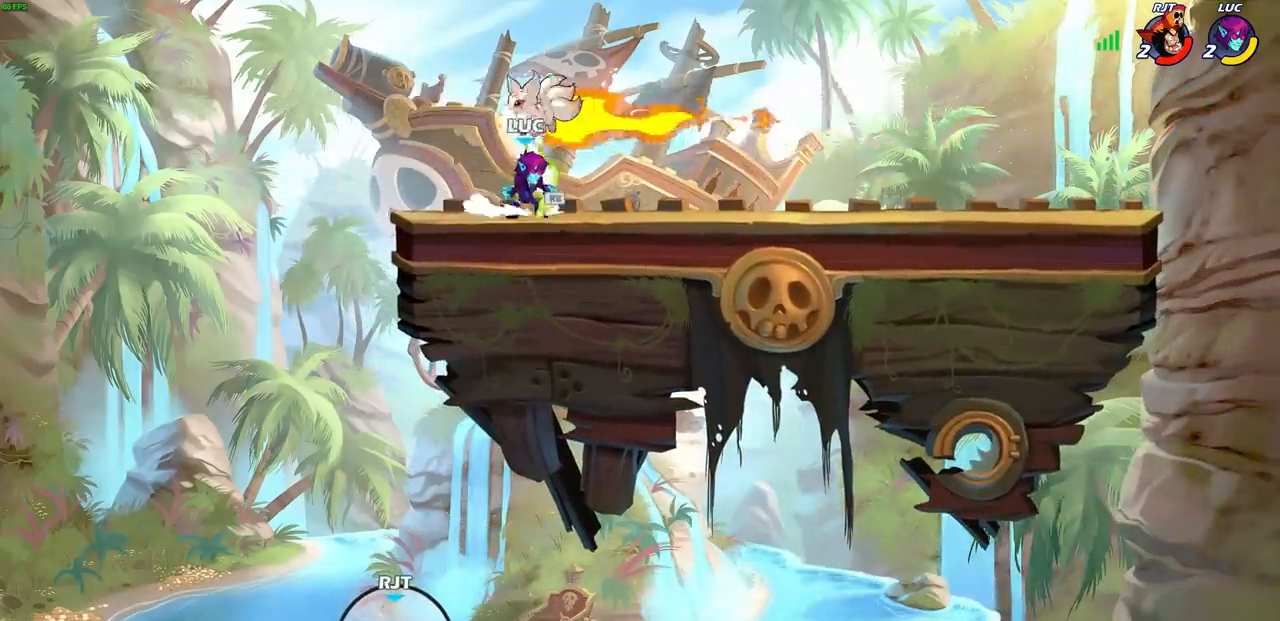
{"buttons": ["CIRCLE", "R2"], "left_stick": "center", "right_stick": "center", "events": [[83, "R1", "up"], [167, "R2", "down"], [250, "CIRCLE", "down"], [250, "left_stick", "up"], [300, "left_stick", "center"]]}
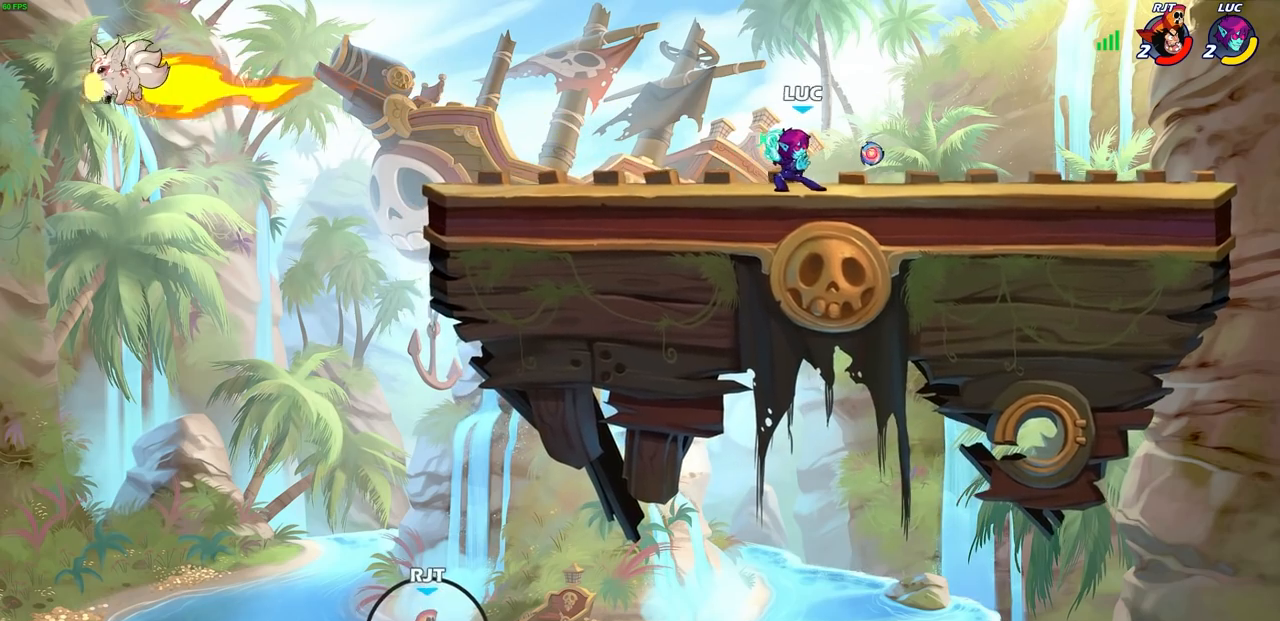
{"buttons": [], "left_stick": "center", "right_stick": "center", "events": [[133, "CIRCLE", "up"], [150, "R2", "up"]]}
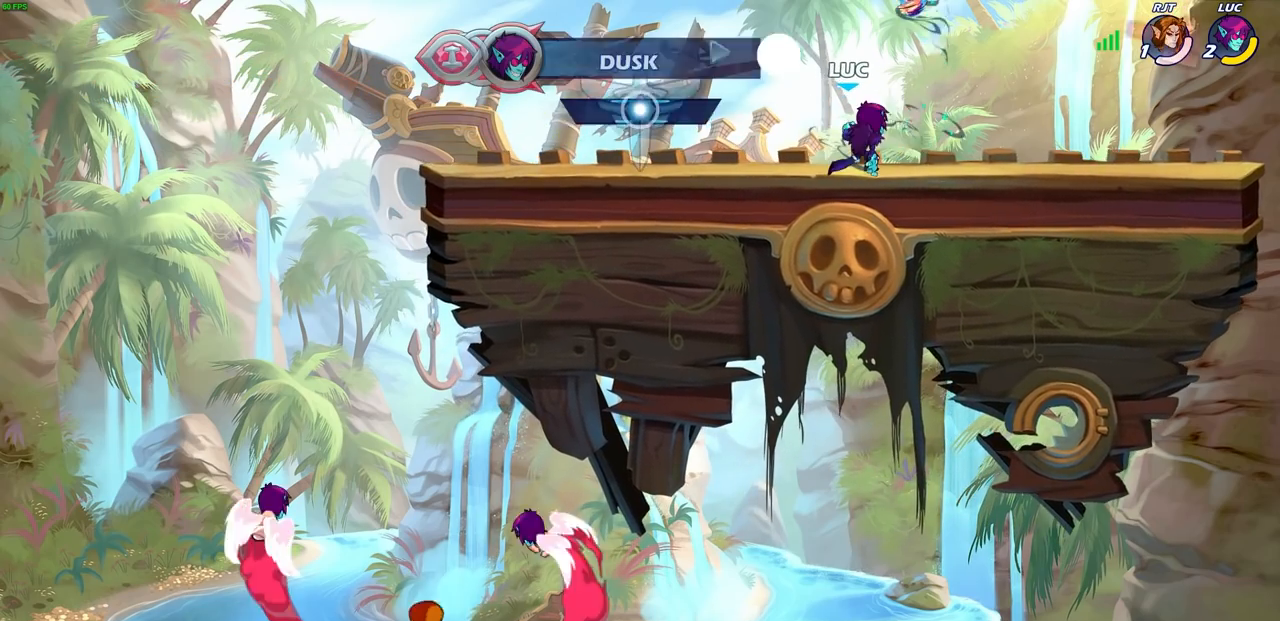
{"buttons": [], "left_stick": "center", "right_stick": "center", "events": []}
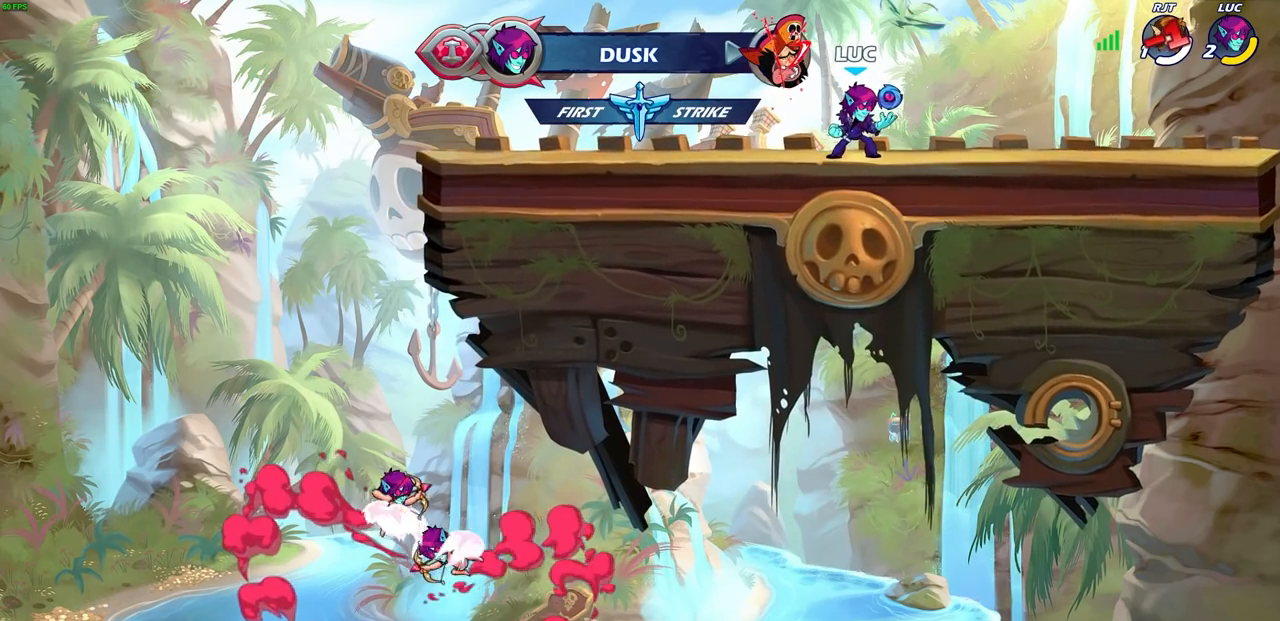
{"buttons": [], "left_stick": "center", "right_stick": "center", "events": []}
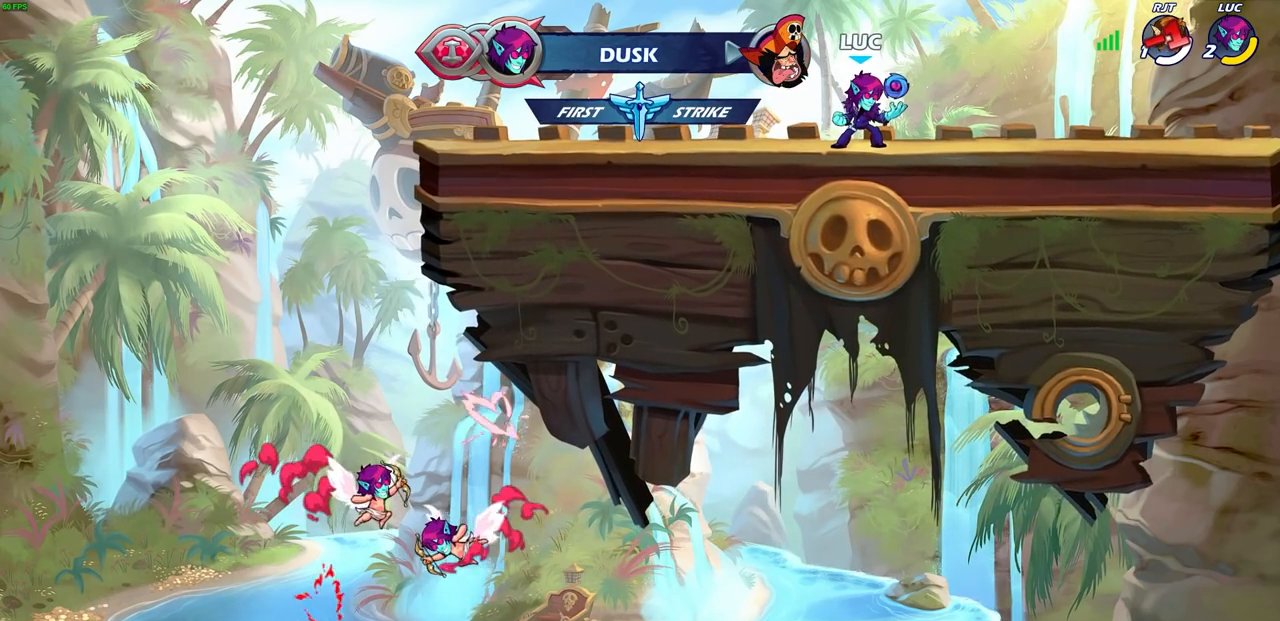
{"buttons": [], "left_stick": "center", "right_stick": "center", "events": []}
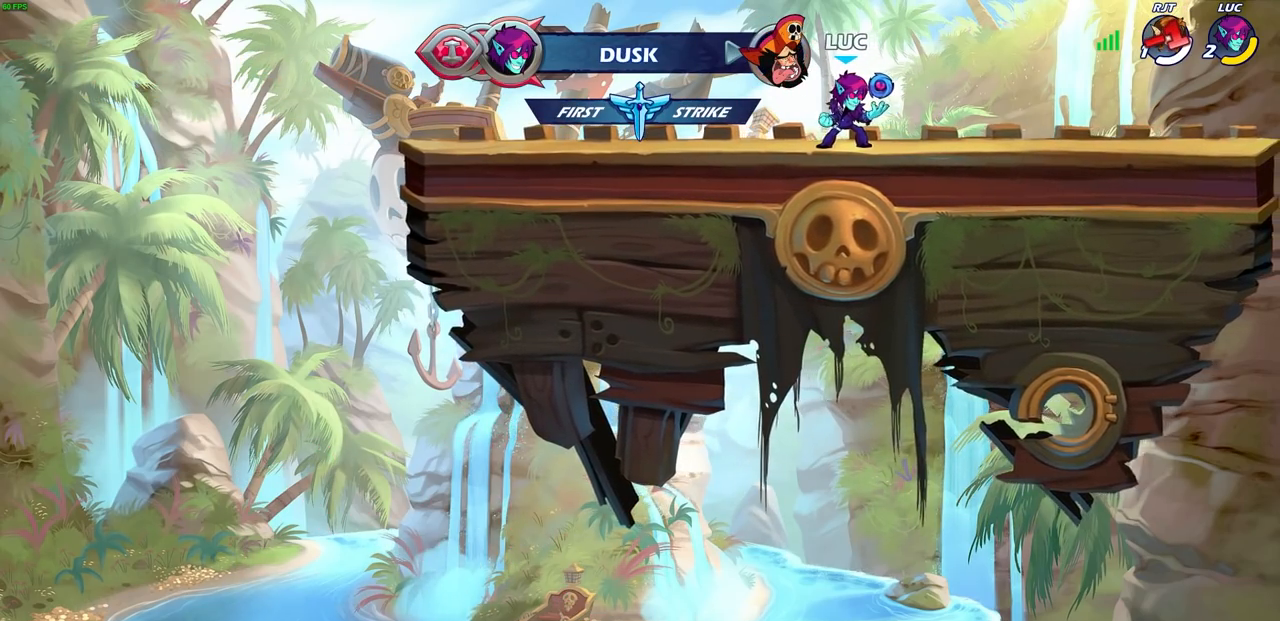
{"buttons": [], "left_stick": "center", "right_stick": "center", "events": []}
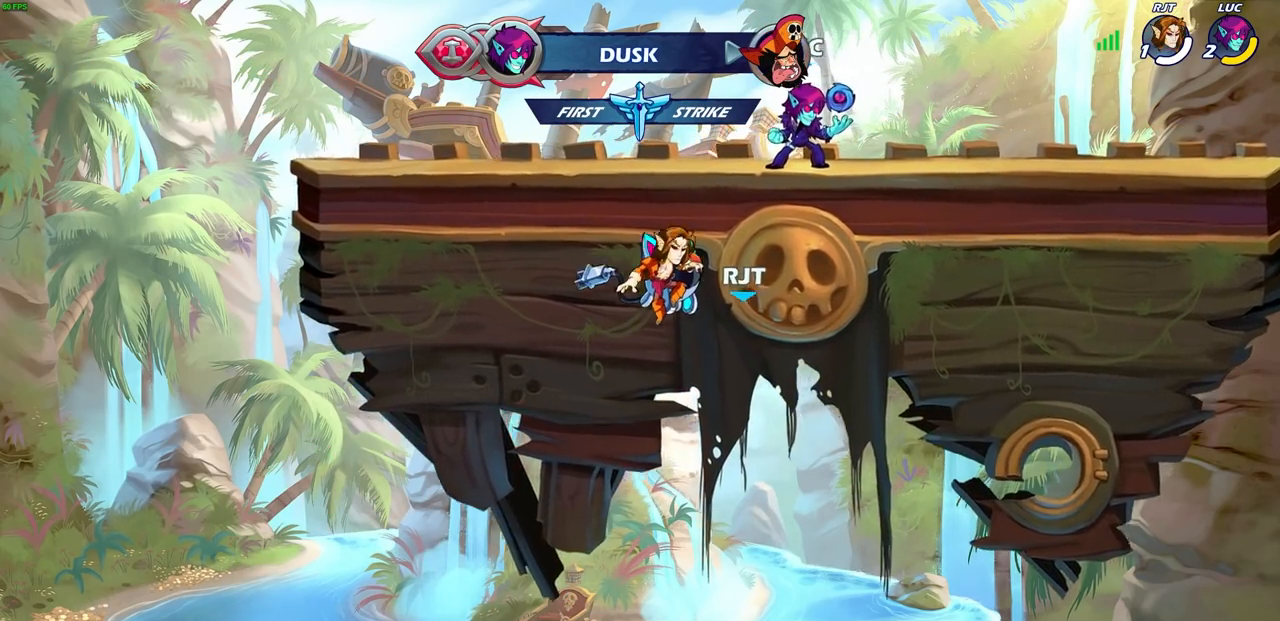
{"buttons": [], "left_stick": "center", "right_stick": "center", "events": []}
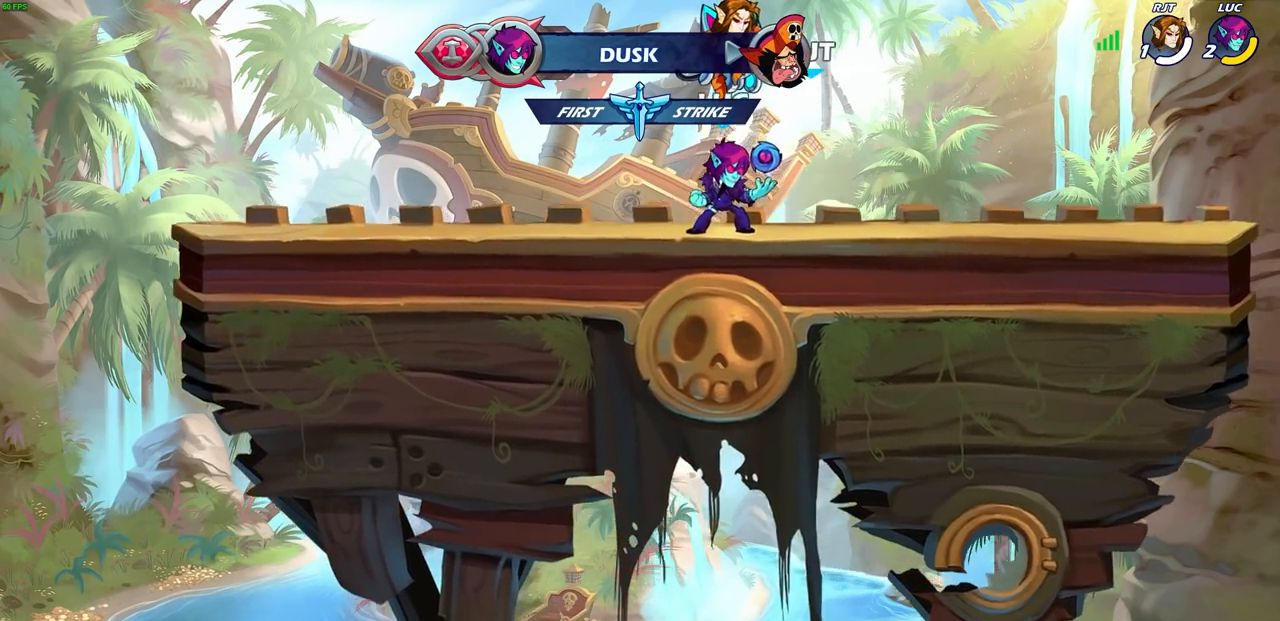
{"buttons": ["CIRCLE"], "left_stick": "center", "right_stick": "center", "events": [[17, "left_stick", "right"], [83, "CIRCLE", "down"], [200, "left_stick", "center"]]}
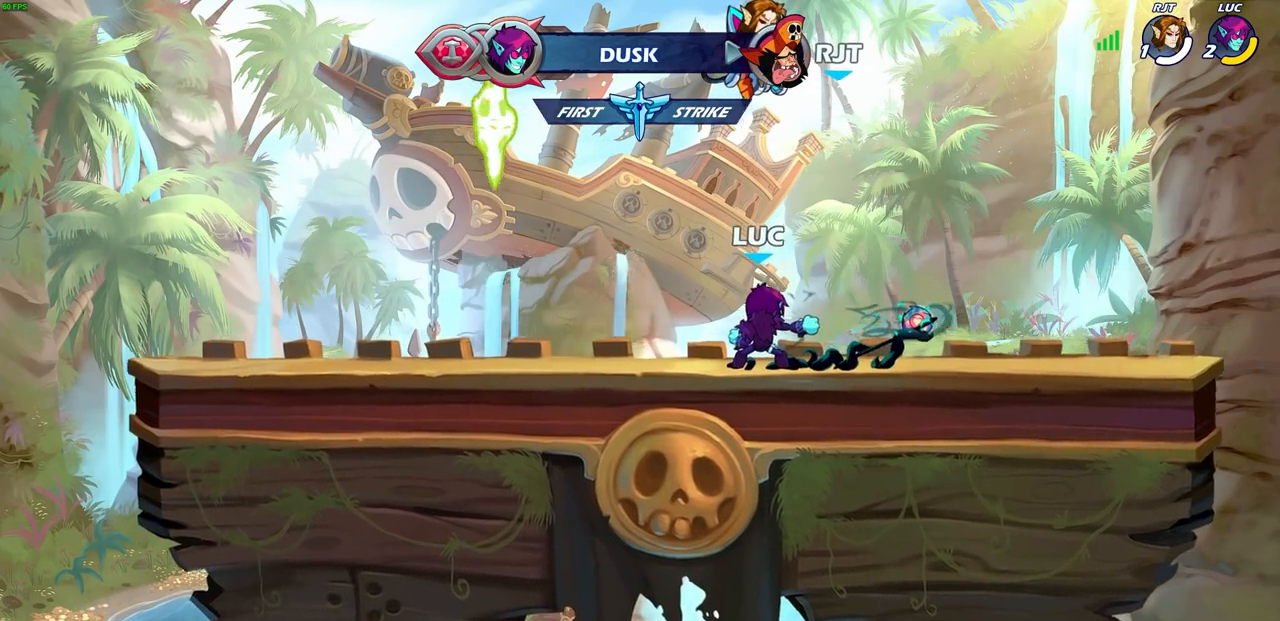
{"buttons": ["CIRCLE"], "left_stick": "center", "right_stick": "center", "events": []}
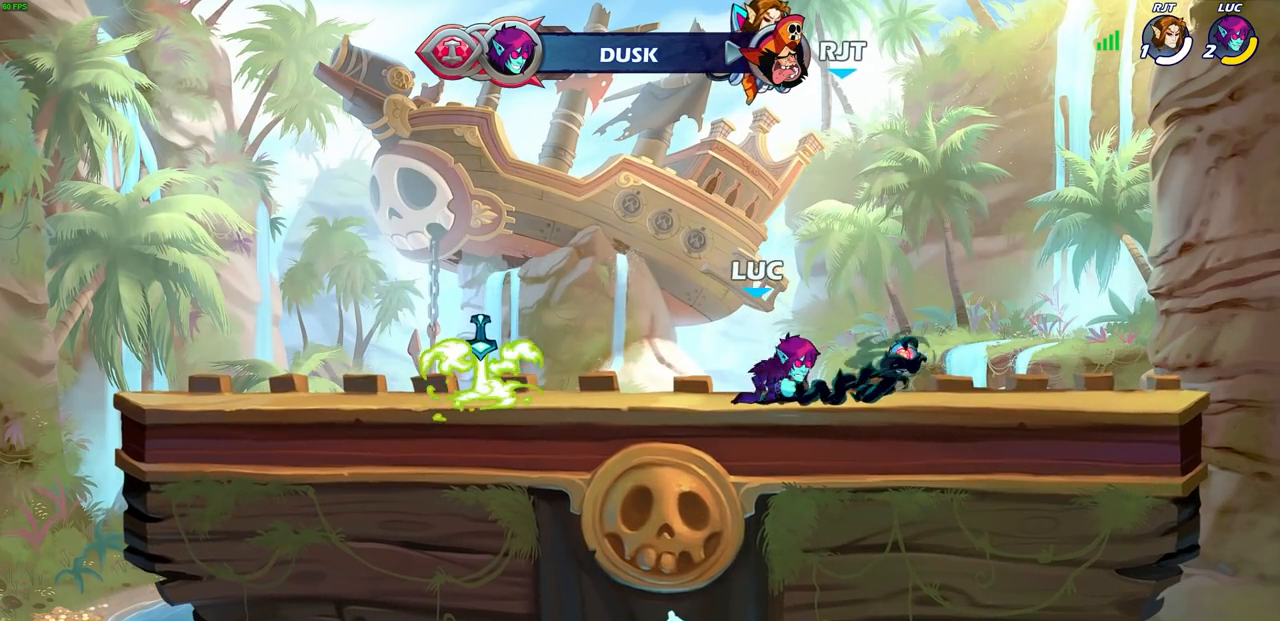
{"buttons": [], "left_stick": "center", "right_stick": "center", "events": [[500, "CIRCLE", "up"]]}
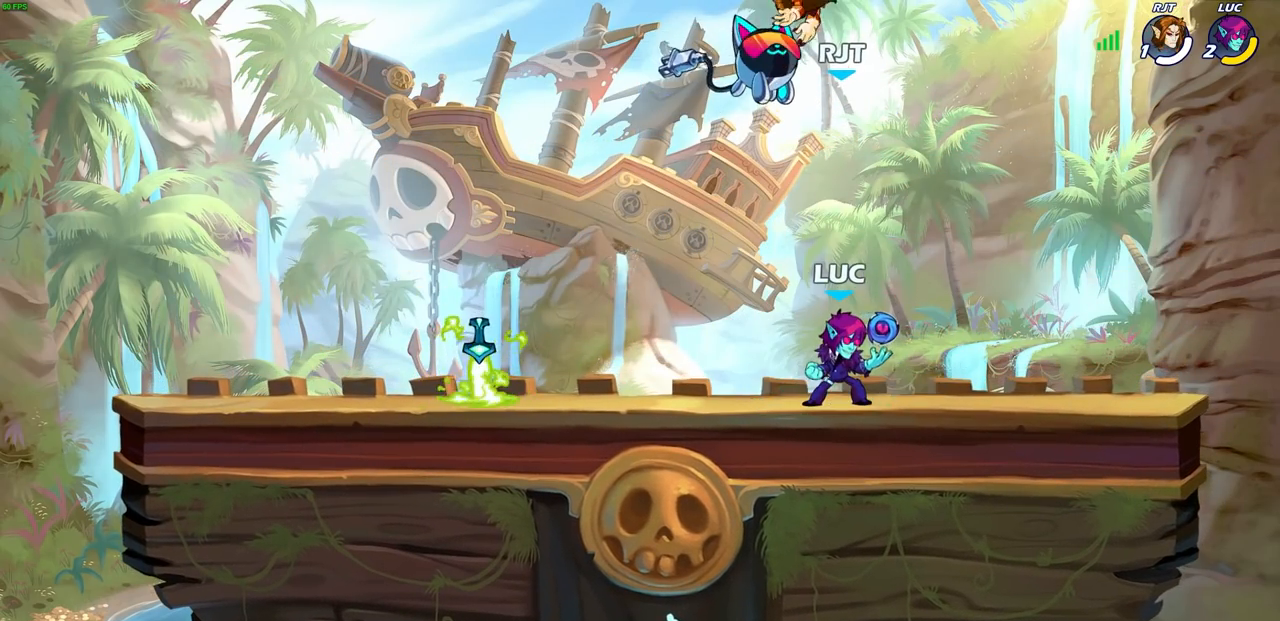
{"buttons": [], "left_stick": "center", "right_stick": "center", "events": []}
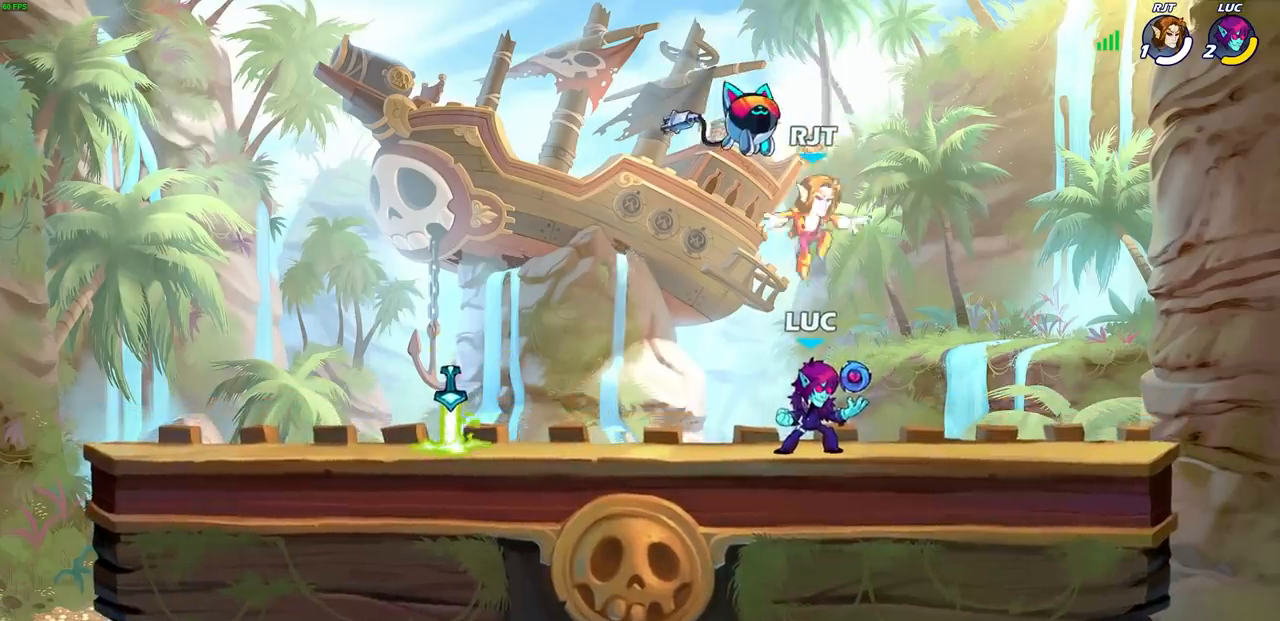
{"buttons": ["CIRCLE"], "left_stick": "center", "right_stick": "center", "events": [[133, "left_stick", "left"], [183, "CIRCLE", "down"], [267, "left_stick", "center"]]}
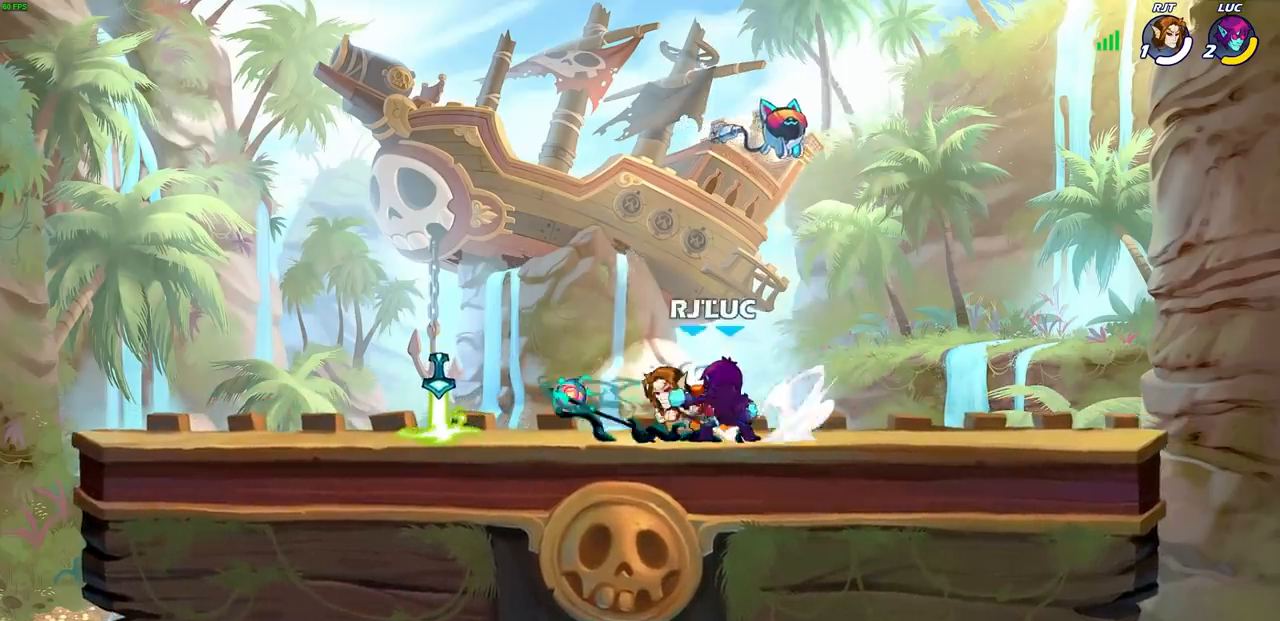
{"buttons": [], "left_stick": "center", "right_stick": "center", "events": [[250, "CIRCLE", "up"]]}
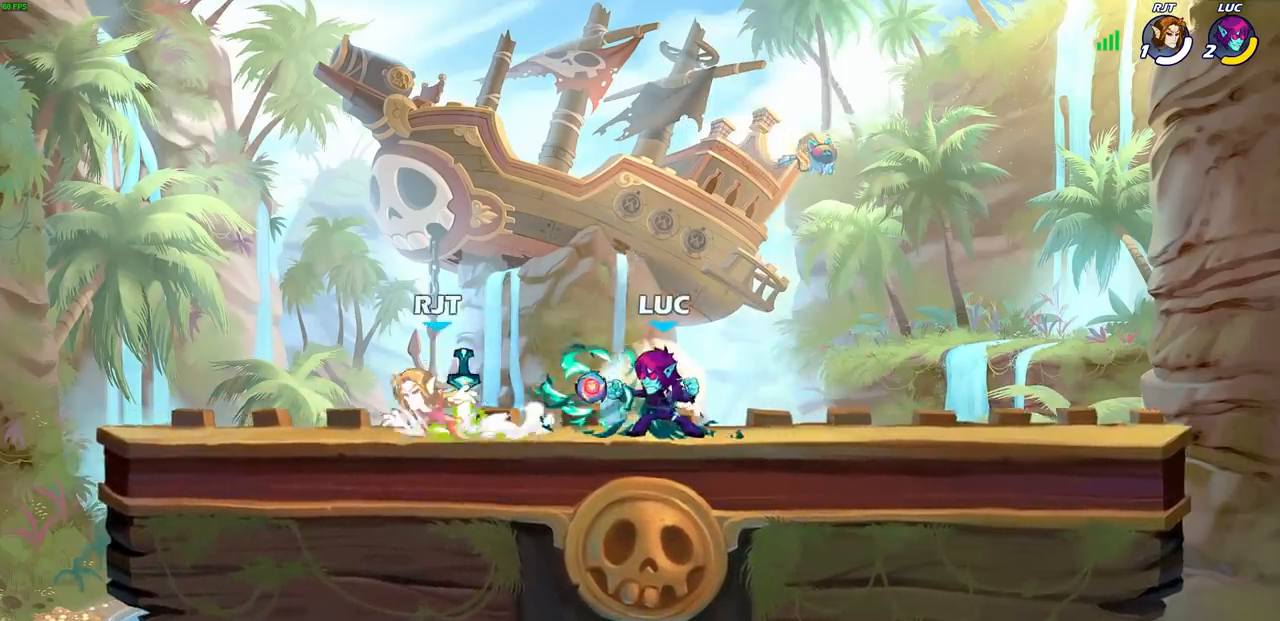
{"buttons": [], "left_stick": "center", "right_stick": "center", "events": [[233, "SQUARE", "down"], [233, "left_stick", "left"], [317, "SQUARE", "up"], [333, "left_stick", "center"]]}
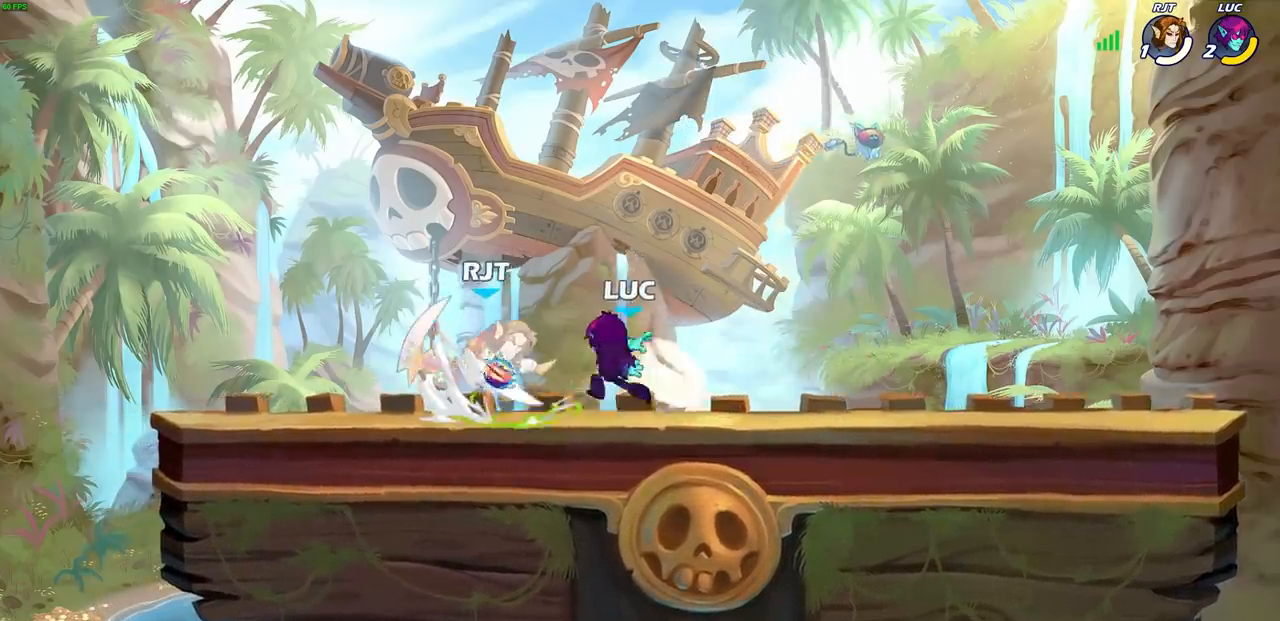
{"buttons": [], "left_stick": "center", "right_stick": "center", "events": [[200, "left_stick", "down"], [233, "SQUARE", "down"], [300, "SQUARE", "up"], [367, "left_stick", "center"]]}
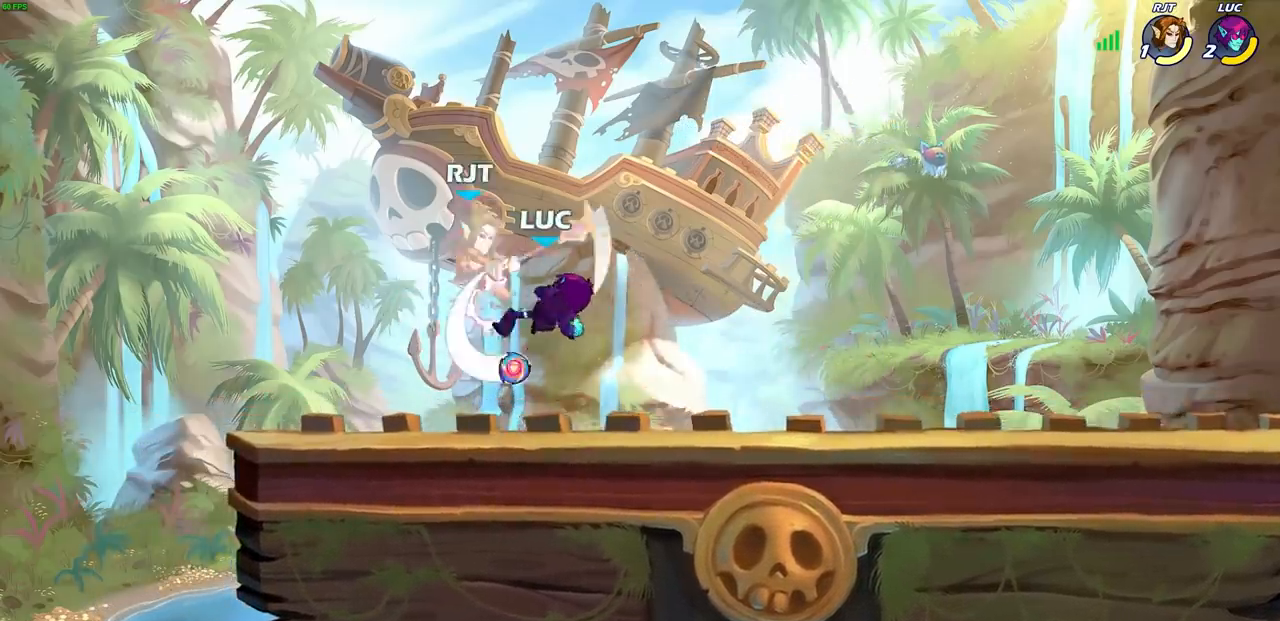
{"buttons": [], "left_stick": "center", "right_stick": "center", "events": [[167, "CROSS", "down"], [200, "SQUARE", "down"], [217, "CROSS", "up"], [250, "SQUARE", "up"]]}
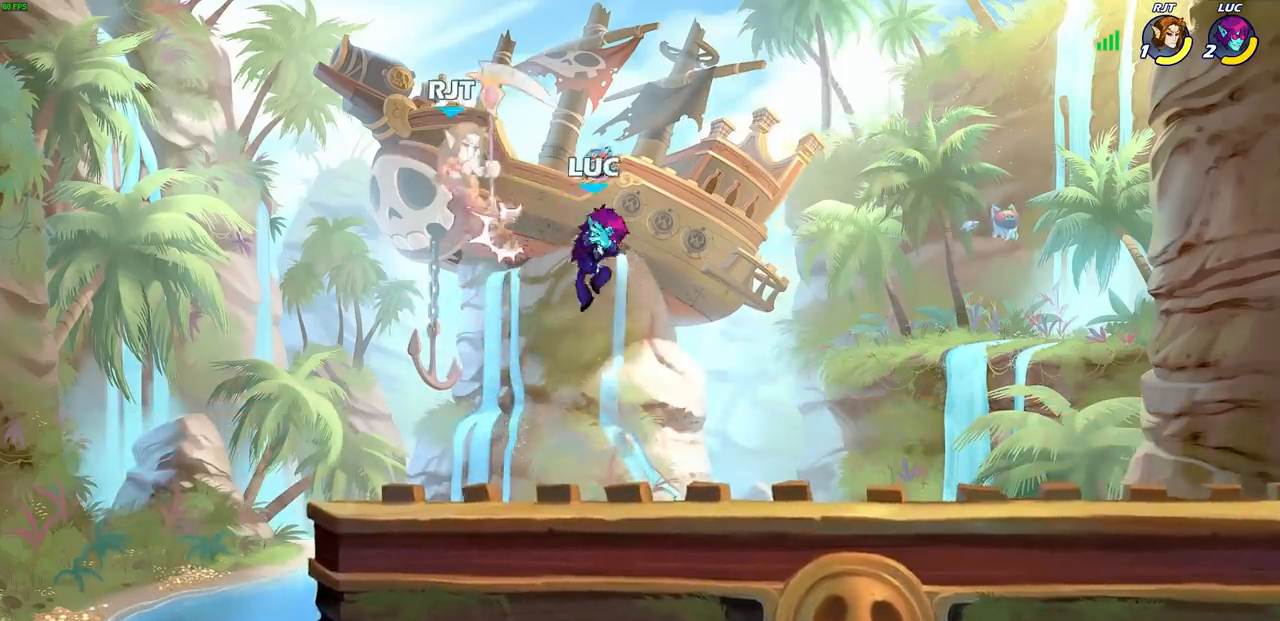
{"buttons": [], "left_stick": "center", "right_stick": "center", "events": [[67, "left_stick", "left"], [83, "CROSS", "down"], [133, "SQUARE", "down"], [167, "CROSS", "up"], [167, "left_stick", "center"], [183, "SQUARE", "up"]]}
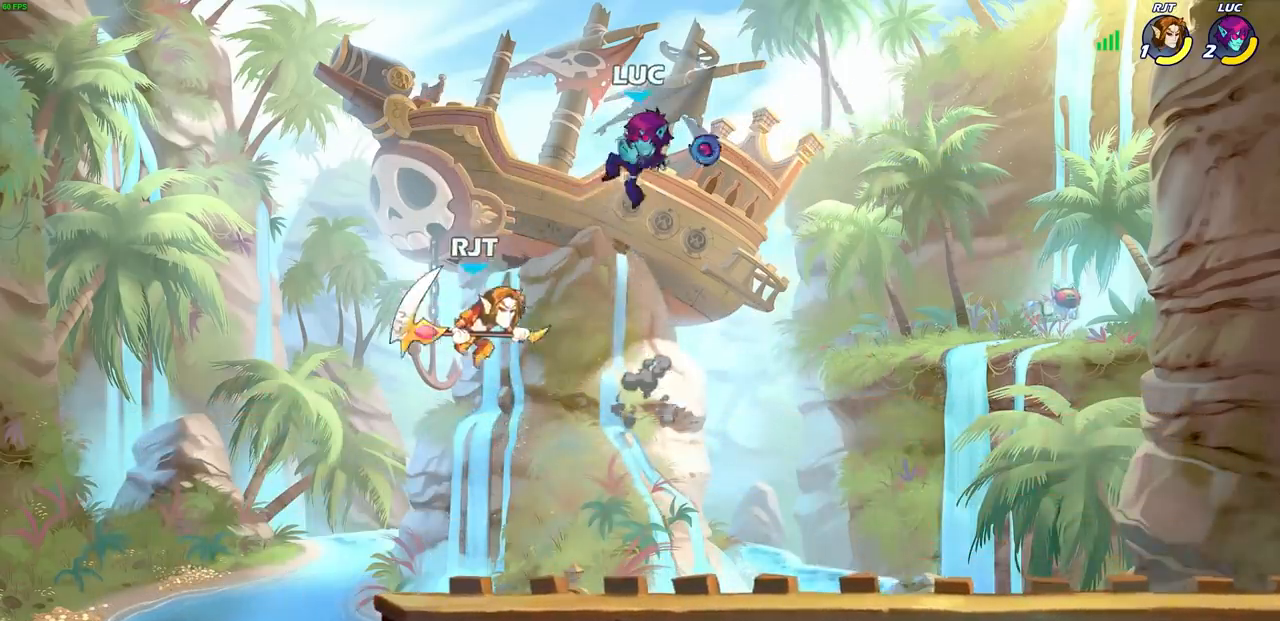
{"buttons": [], "left_stick": "center", "right_stick": "center", "events": [[133, "left_stick", "down"], [167, "SQUARE", "down"], [250, "SQUARE", "up"], [267, "left_stick", "center"]]}
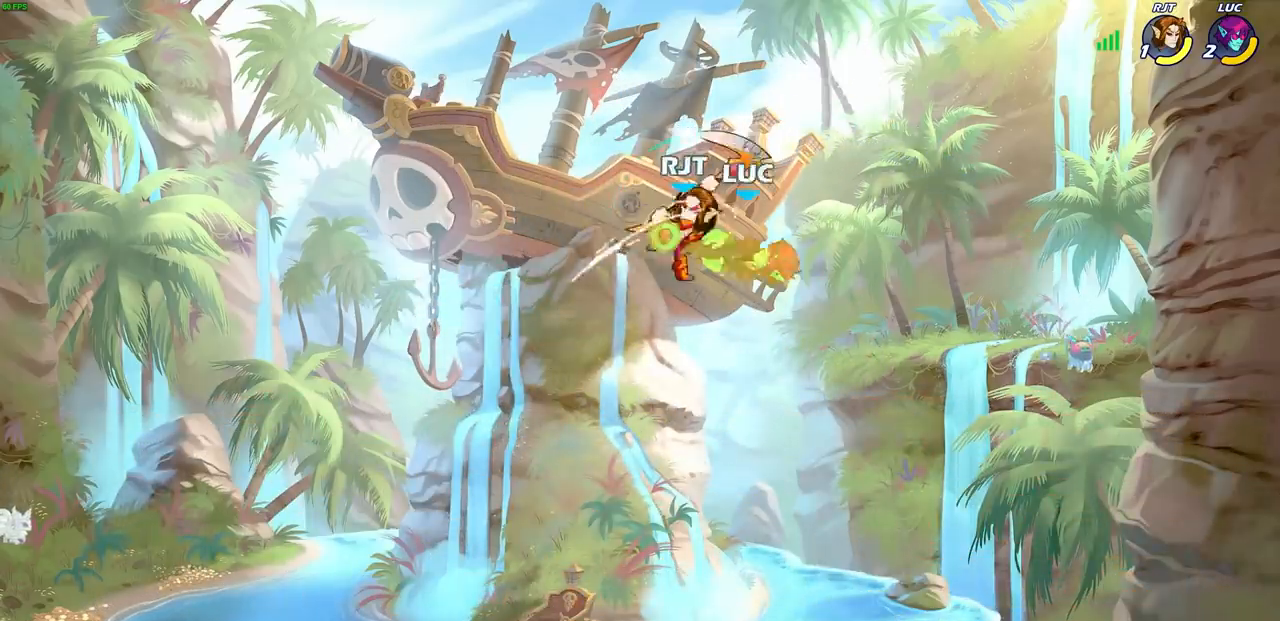
{"buttons": ["SQUARE", "R2"], "left_stick": "center", "right_stick": "center", "events": [[467, "R2", "down"], [500, "SQUARE", "down"]]}
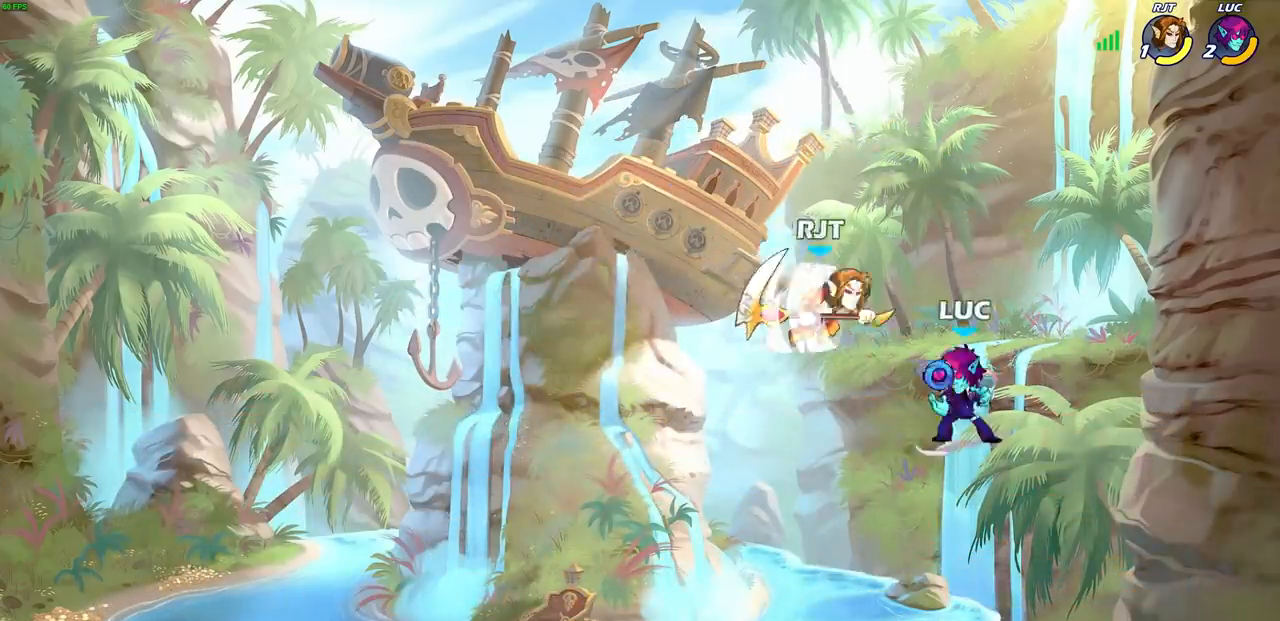
{"buttons": [], "left_stick": "left", "right_stick": "center", "events": [[117, "R2", "up"], [117, "SQUARE", "up"], [200, "SQUARE", "down"], [283, "SQUARE", "up"], [367, "SQUARE", "down"], [467, "SQUARE", "up"], [500, "left_stick", "left"]]}
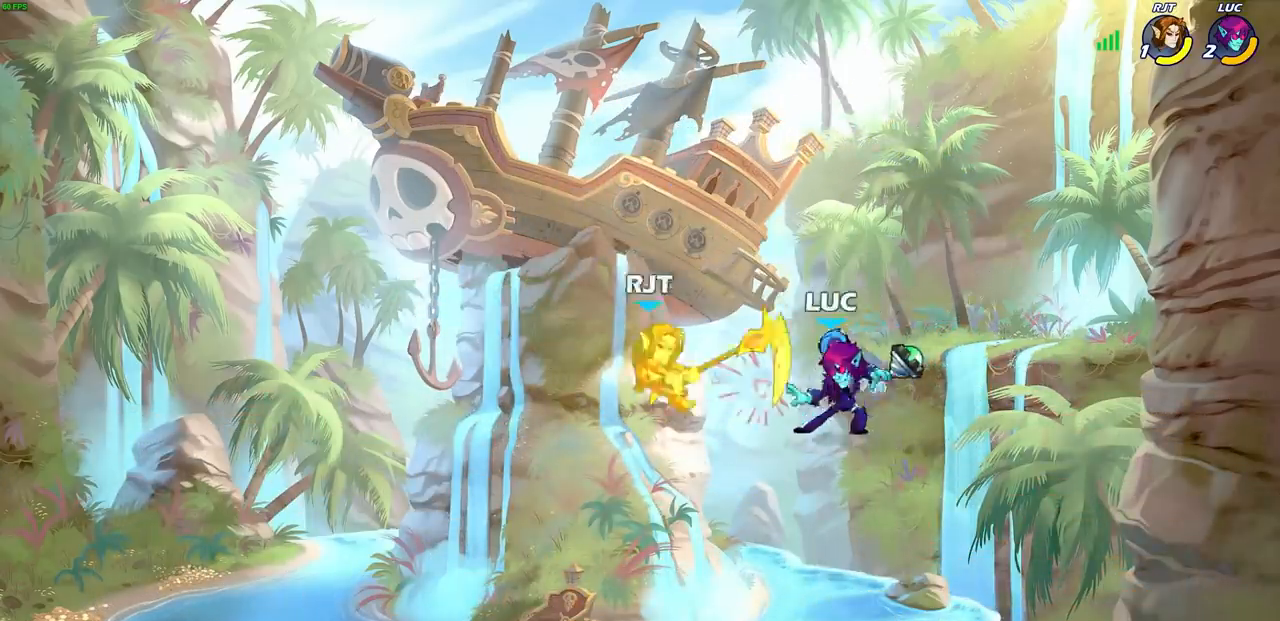
{"buttons": [], "left_stick": "center", "right_stick": "center", "events": [[50, "R2", "down"], [100, "SQUARE", "down"], [183, "R2", "up"], [183, "SQUARE", "up"], [183, "left_stick", "center"]]}
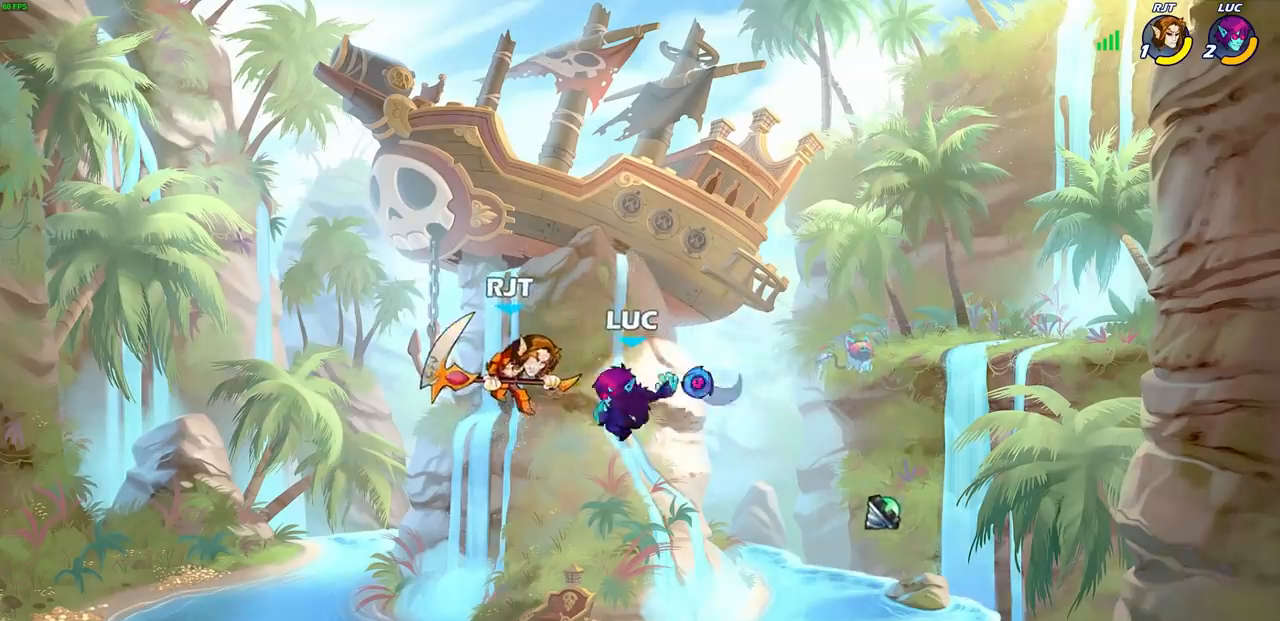
{"buttons": [], "left_stick": "center", "right_stick": "center", "events": [[167, "left_stick", "left"], [267, "R2", "down"], [383, "SQUARE", "down"], [417, "R2", "up"], [433, "left_stick", "center"], [450, "SQUARE", "up"]]}